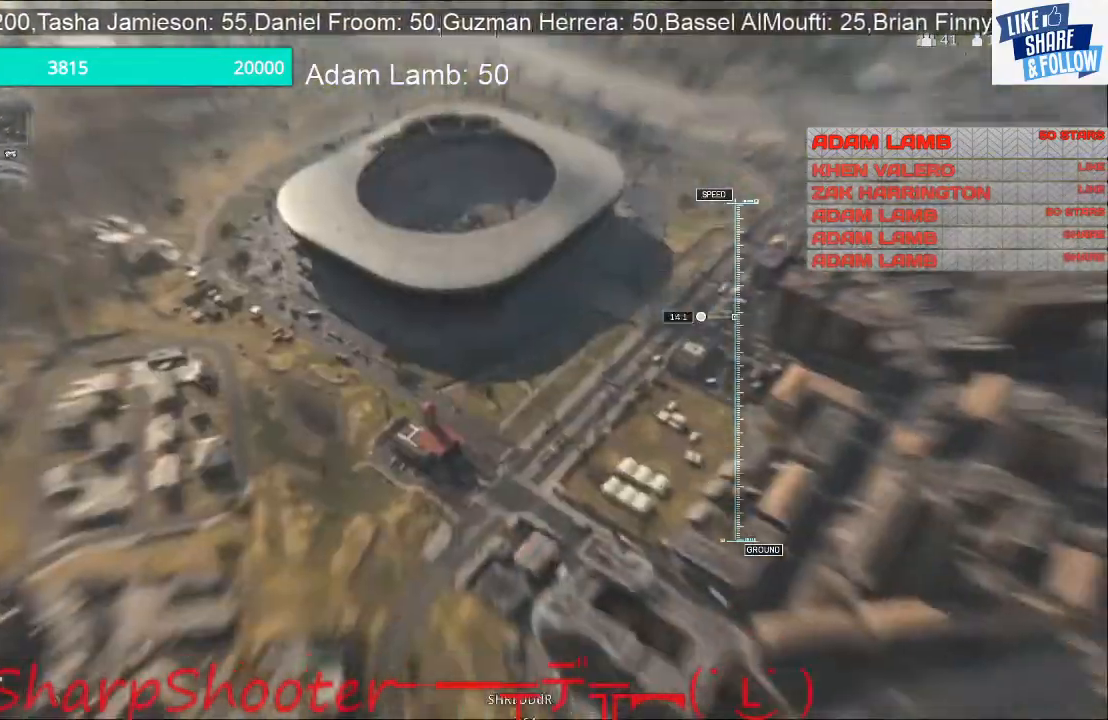
Gameplay with a controller (PlayStation layout); each line is a JSON object with the inputs held at the frame after it. "events" lists button and stick changes between this image and that frame as [ms after this image, input, new state], when the widget could be followed in between. Not read: L3 R1.
{"buttons": [], "left_stick": "up", "right_stick": "center", "events": []}
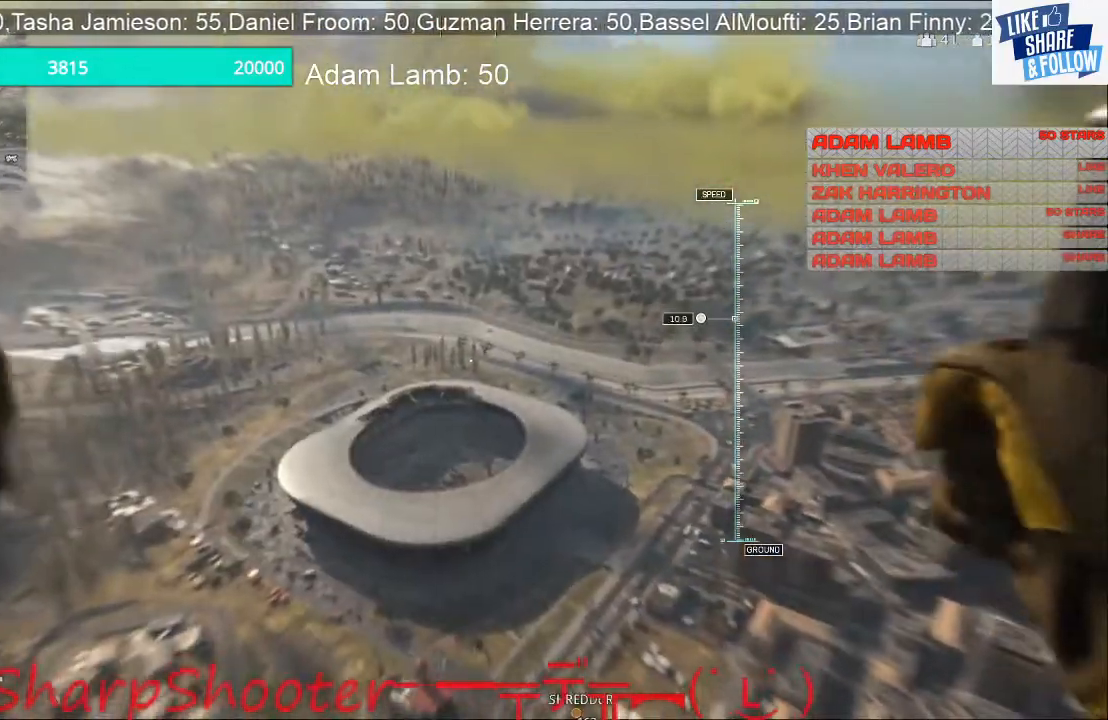
{"buttons": ["TOUCHPAD"], "left_stick": "up", "right_stick": "center", "events": [[433, "TOUCHPAD", "down"]]}
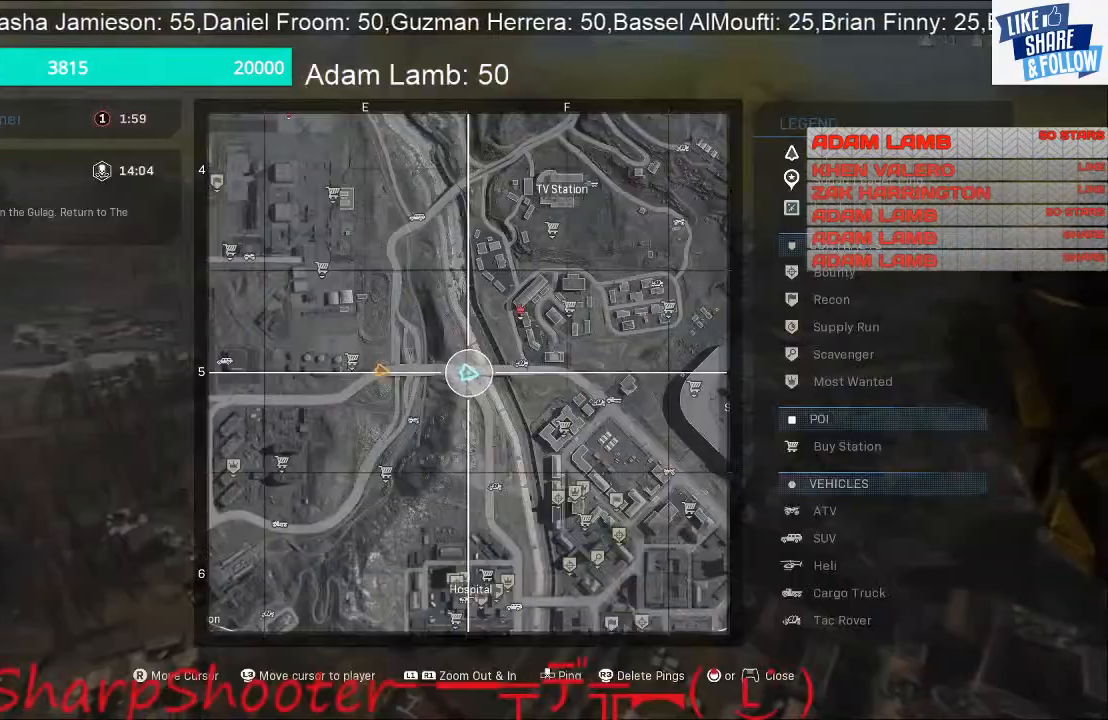
{"buttons": [], "left_stick": "up", "right_stick": "center", "events": [[67, "TOUCHPAD", "up"]]}
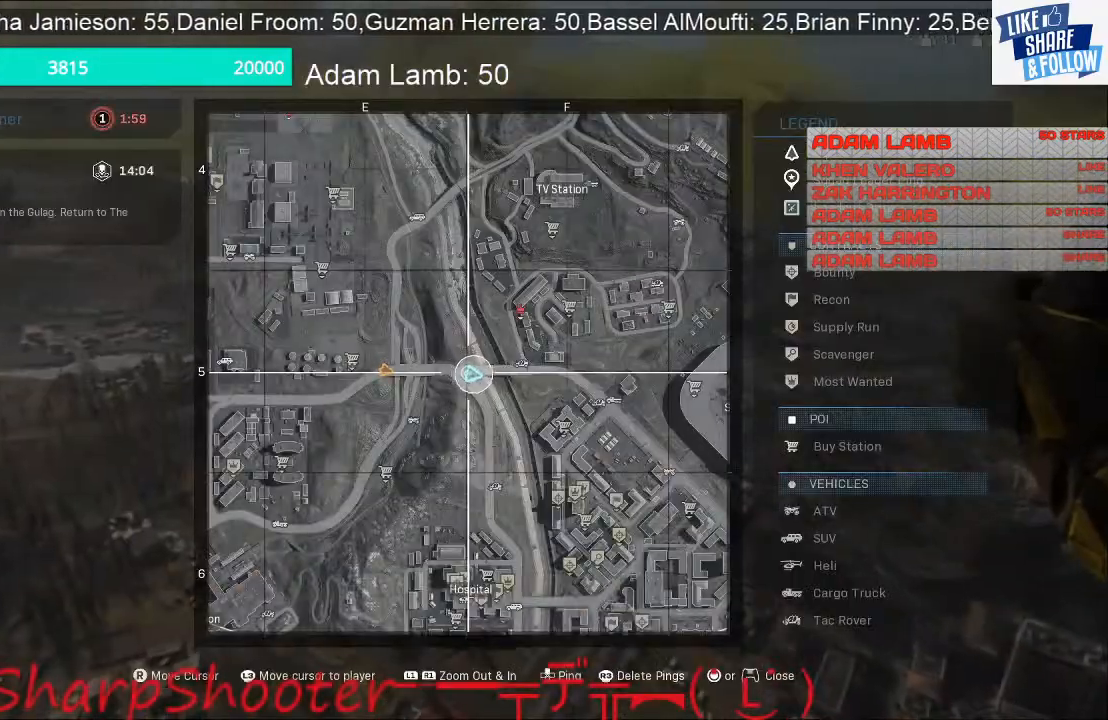
{"buttons": [], "left_stick": "up", "right_stick": "center", "events": [[200, "TOUCHPAD", "down"], [333, "TOUCHPAD", "up"]]}
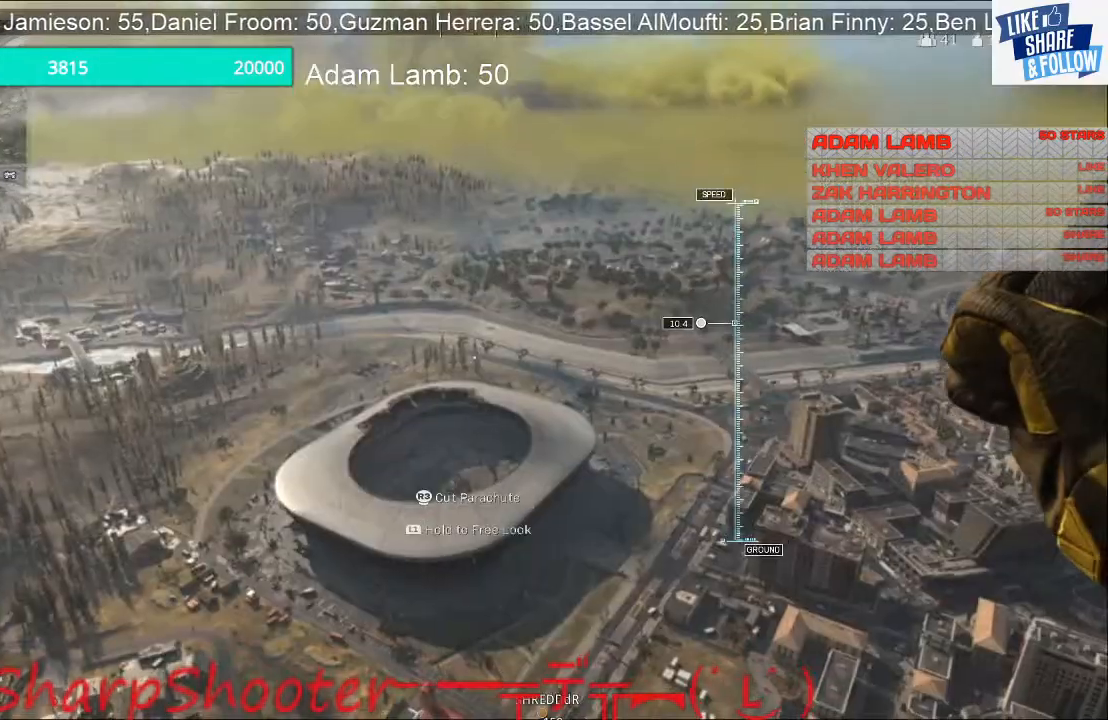
{"buttons": [], "left_stick": "up", "right_stick": "center", "events": [[67, "R3", "down"], [167, "R3", "up"], [167, "right_stick", "down-left"], [333, "right_stick", "center"]]}
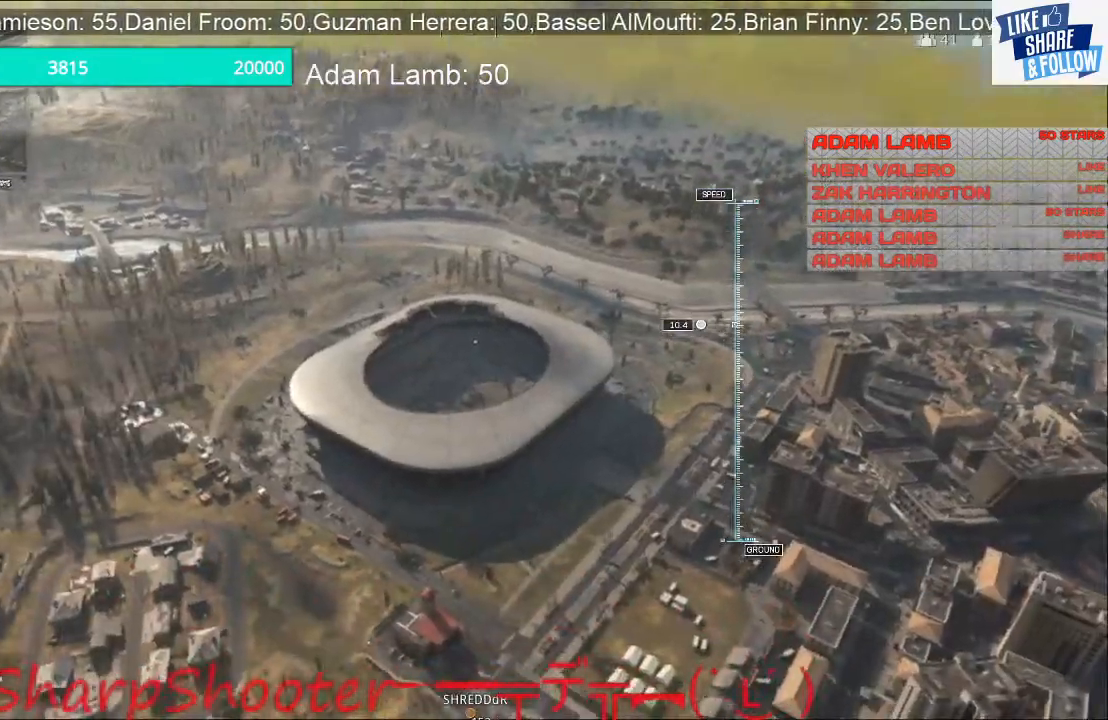
{"buttons": [], "left_stick": "up", "right_stick": "center", "events": []}
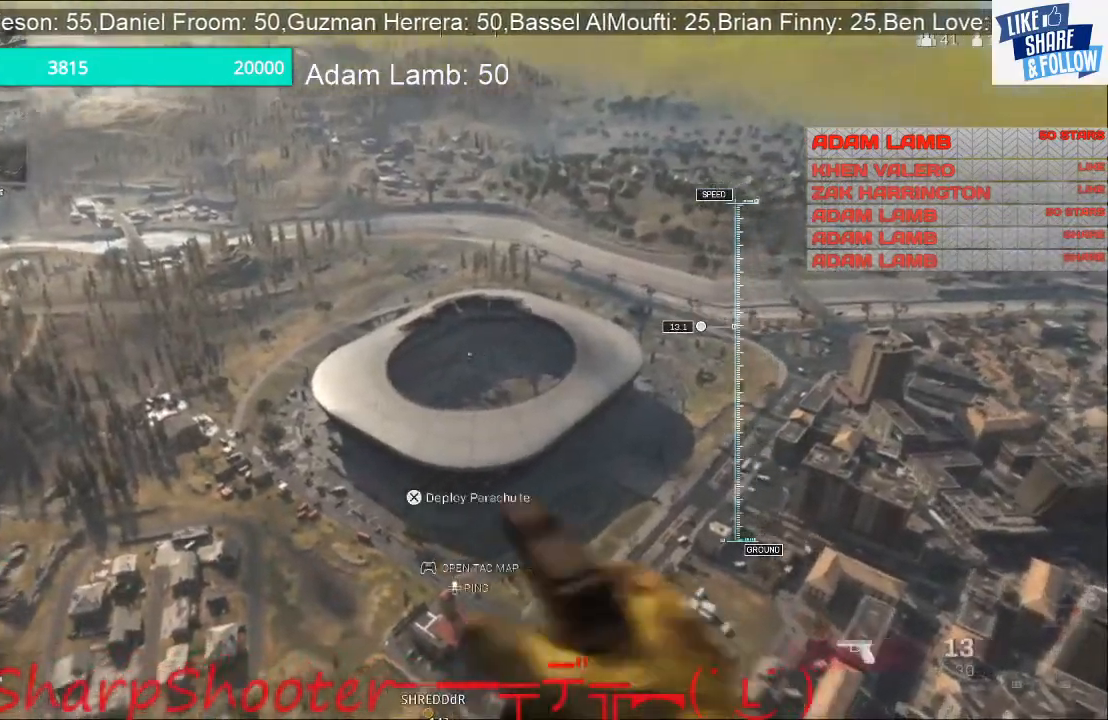
{"buttons": [], "left_stick": "up", "right_stick": "center", "events": []}
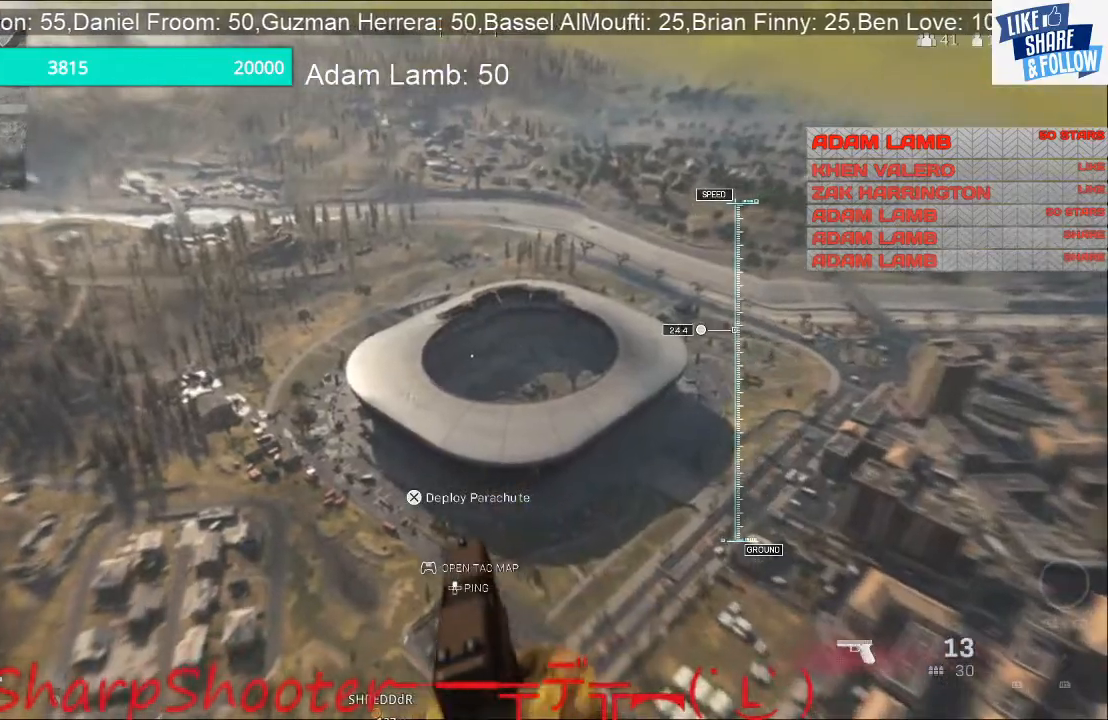
{"buttons": [], "left_stick": "up", "right_stick": "center", "events": []}
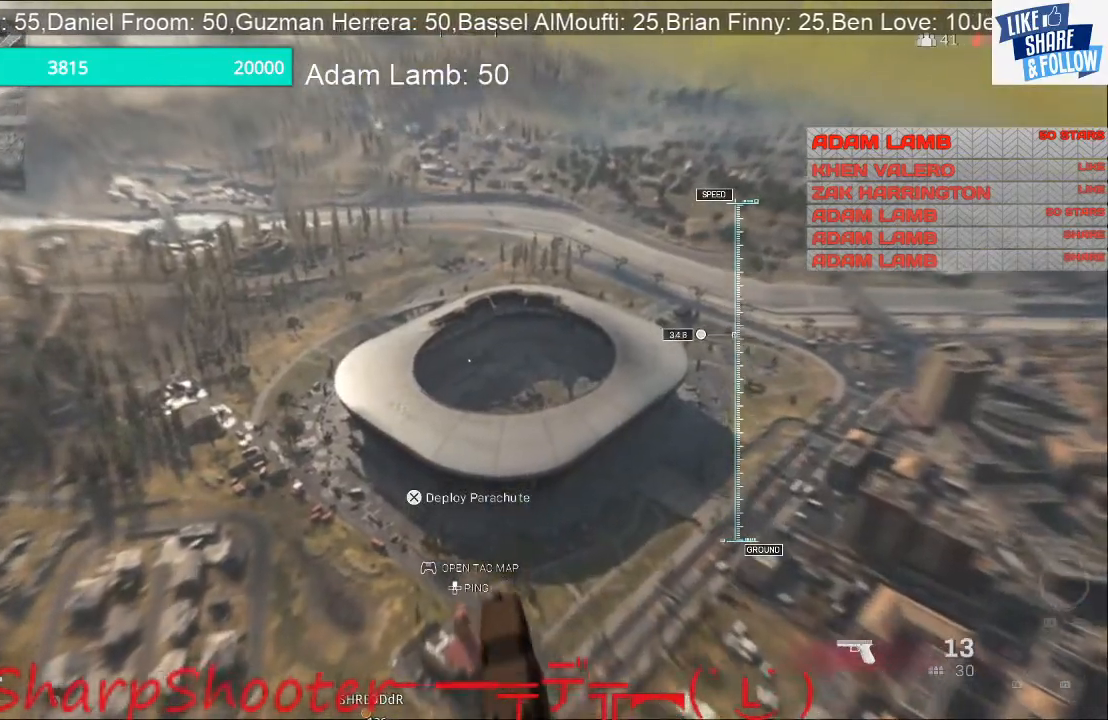
{"buttons": [], "left_stick": "up-right", "right_stick": "center", "events": [[167, "left_stick", "up-right"]]}
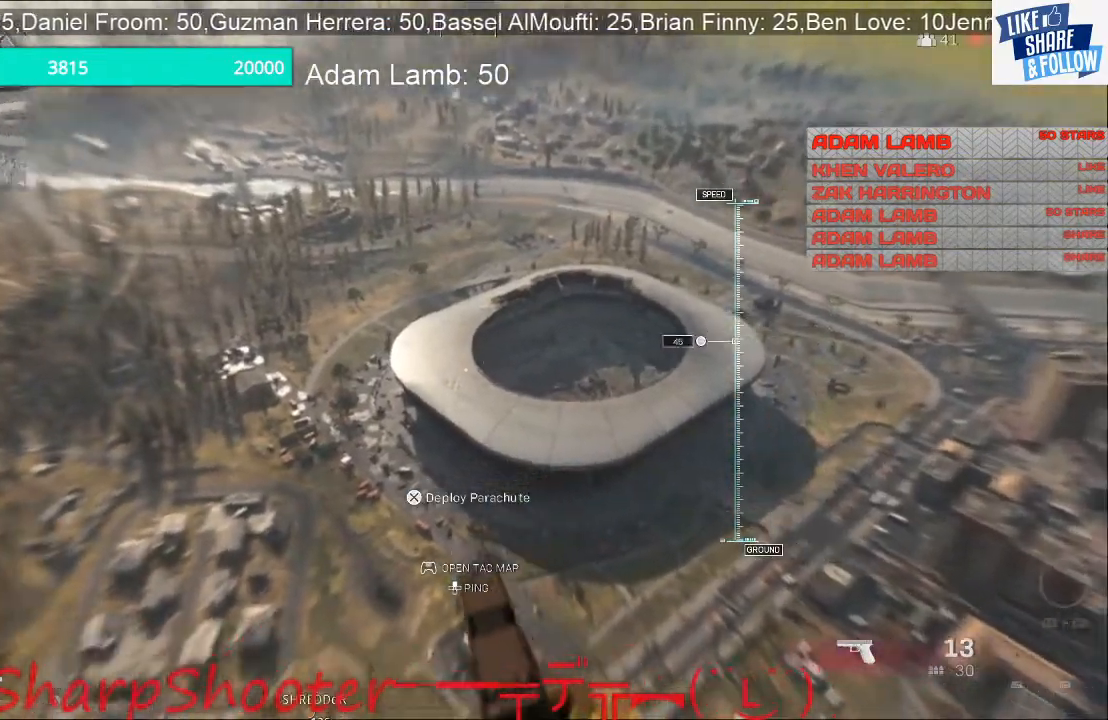
{"buttons": [], "left_stick": "up-right", "right_stick": "center", "events": [[33, "right_stick", "down"], [167, "right_stick", "center"]]}
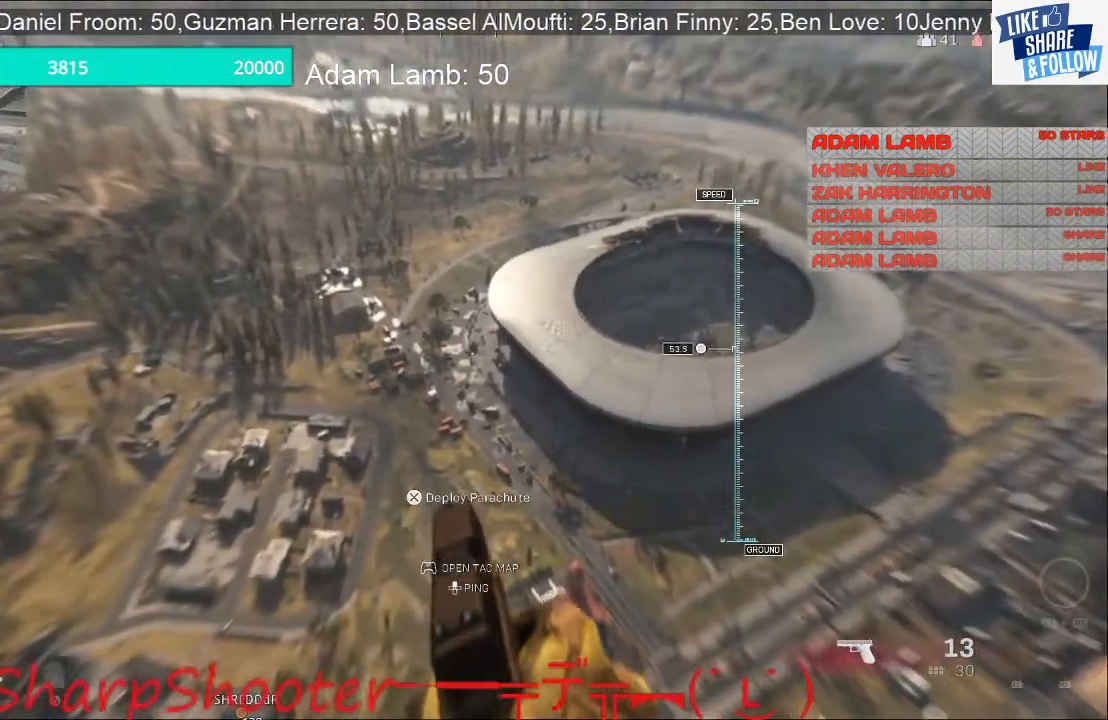
{"buttons": [], "left_stick": "up-right", "right_stick": "center", "events": []}
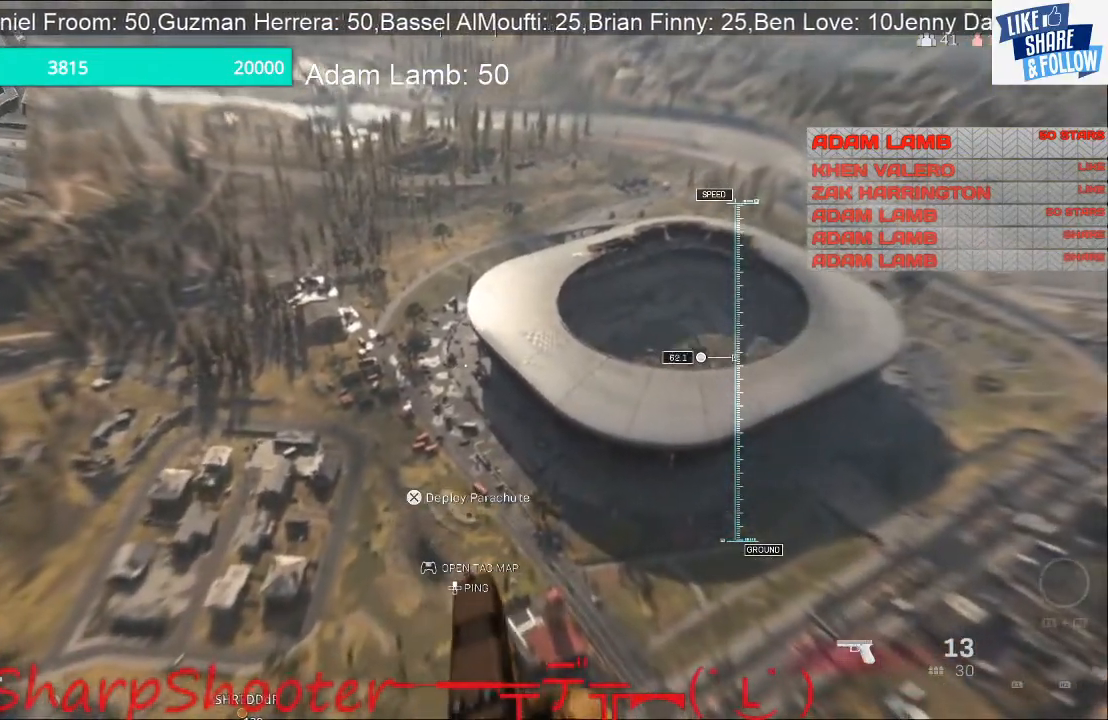
{"buttons": [], "left_stick": "up-right", "right_stick": "center", "events": []}
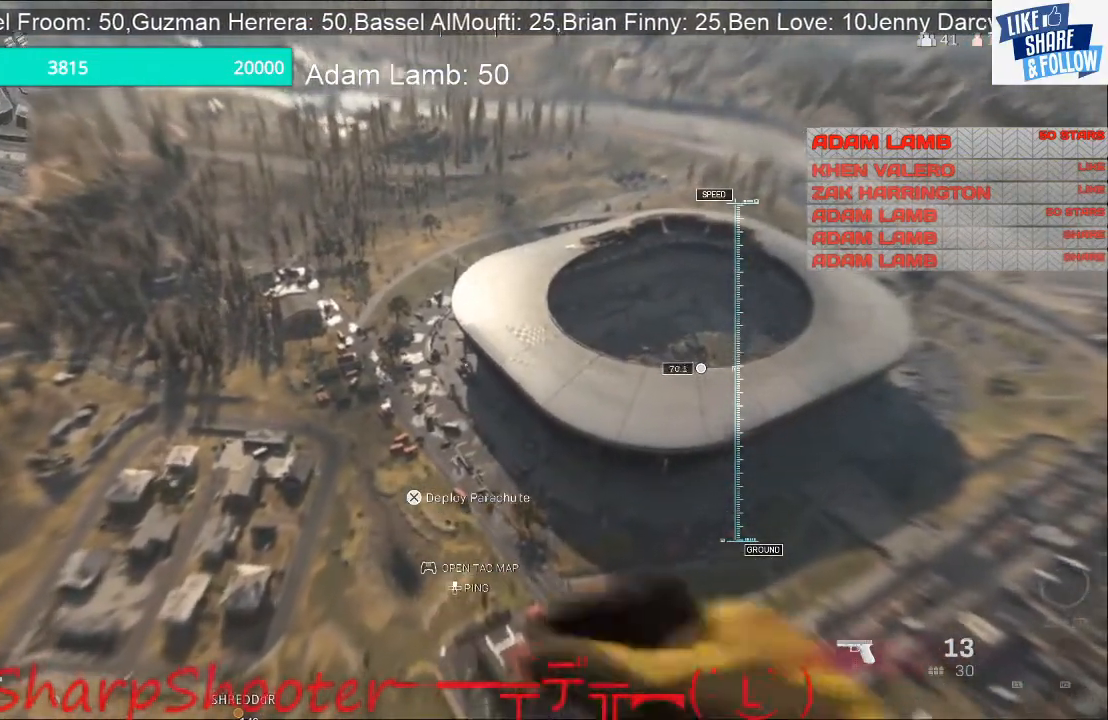
{"buttons": [], "left_stick": "up-right", "right_stick": "right", "events": [[467, "right_stick", "right"]]}
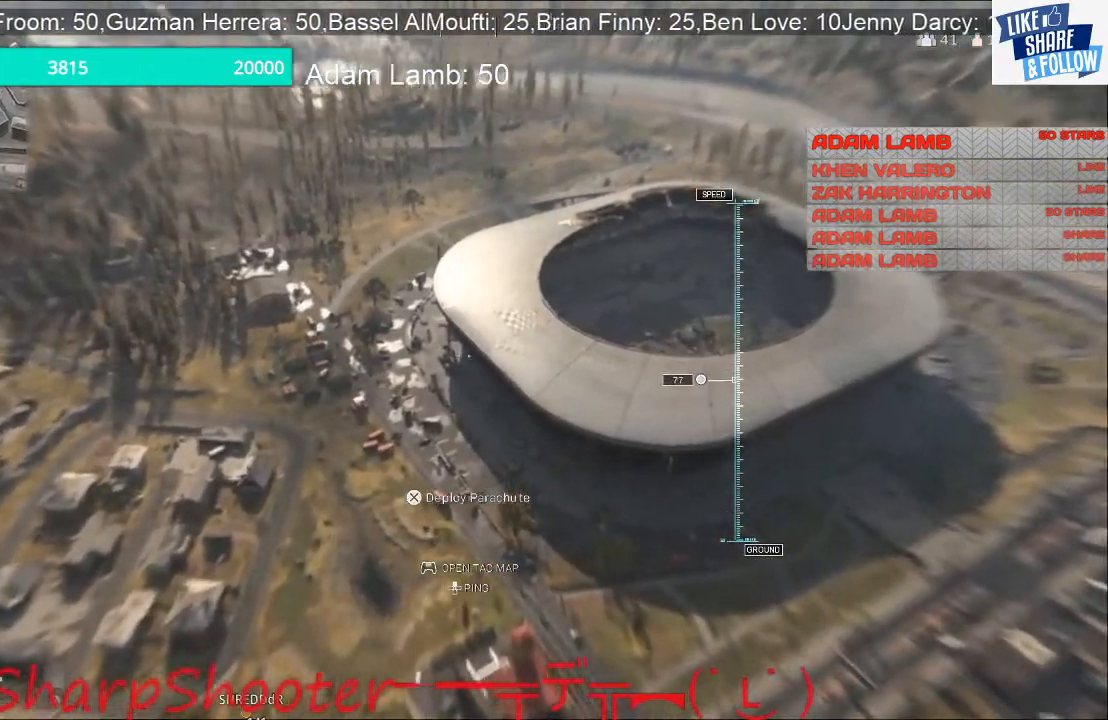
{"buttons": [], "left_stick": "right", "right_stick": "center", "events": [[67, "right_stick", "center"], [133, "left_stick", "right"]]}
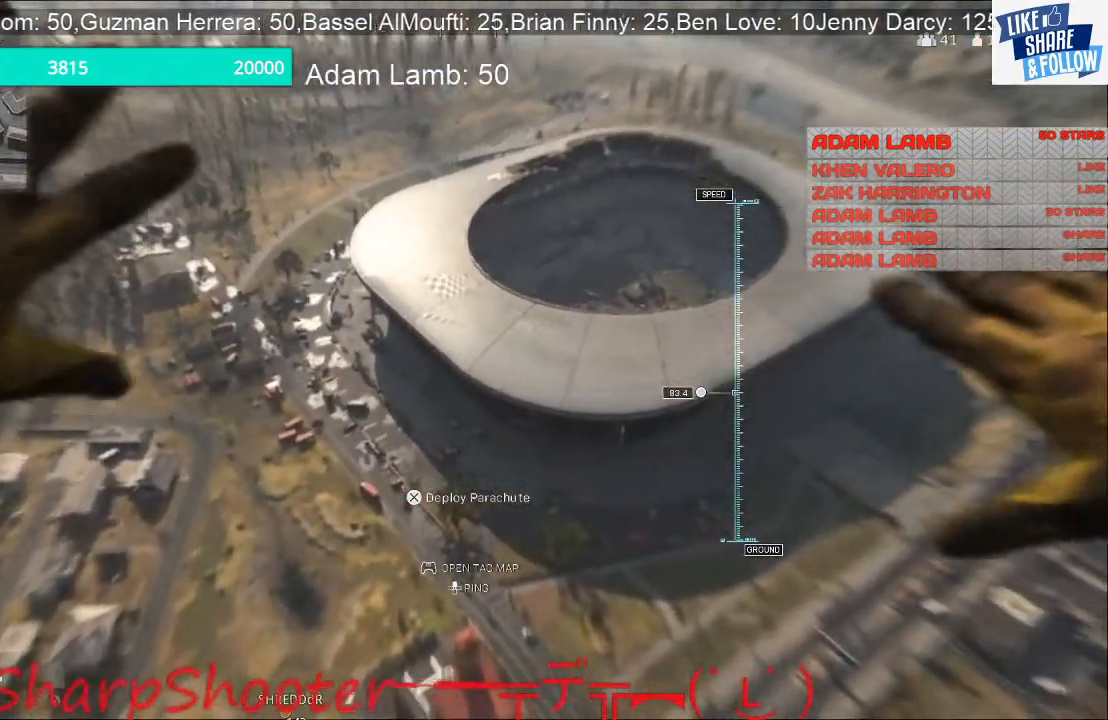
{"buttons": [], "left_stick": "down-right", "right_stick": "center", "events": [[367, "left_stick", "down-right"]]}
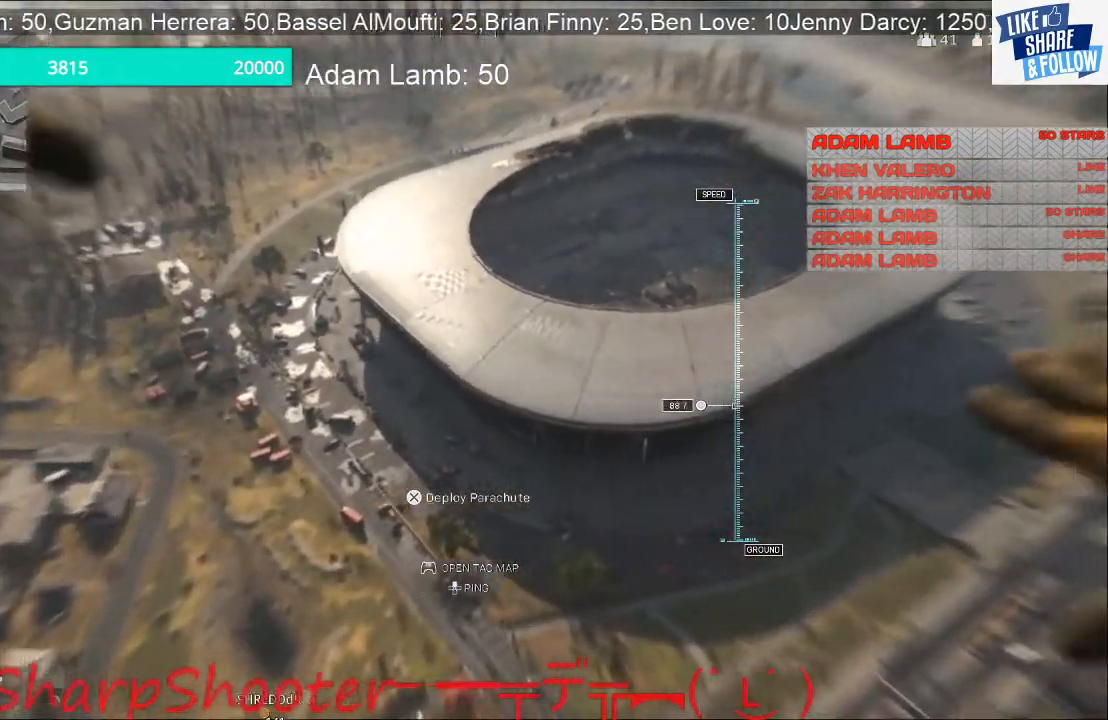
{"buttons": [], "left_stick": "down-right", "right_stick": "up", "events": [[200, "right_stick", "up"]]}
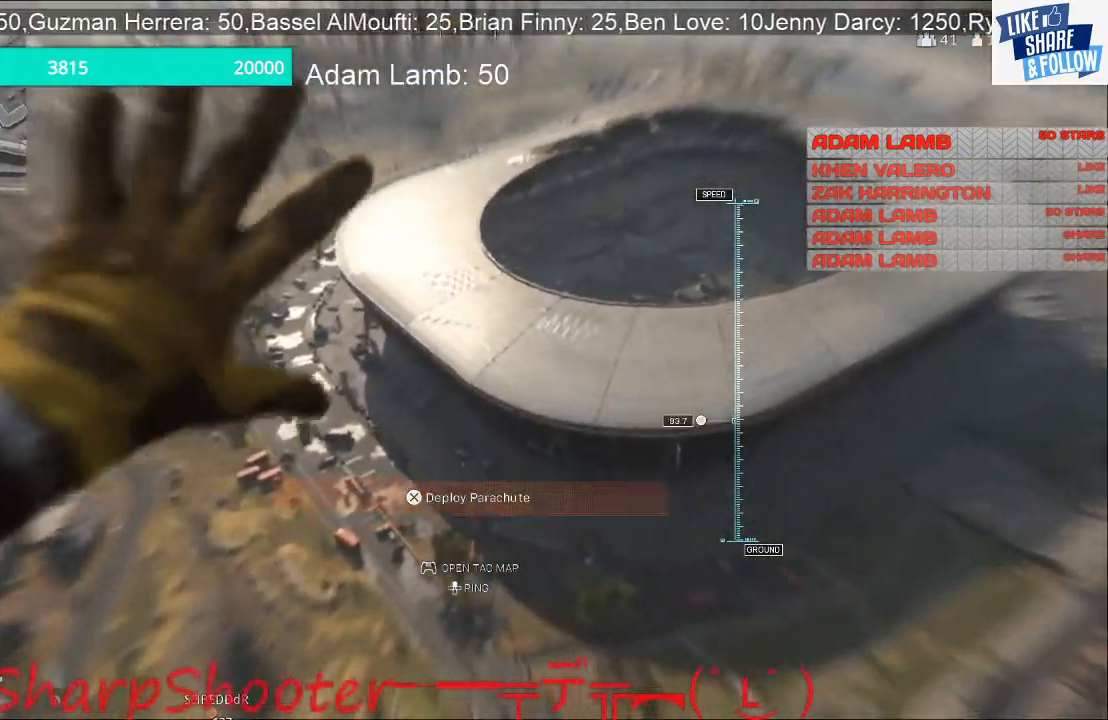
{"buttons": [], "left_stick": "down-right", "right_stick": "center", "events": [[100, "right_stick", "center"]]}
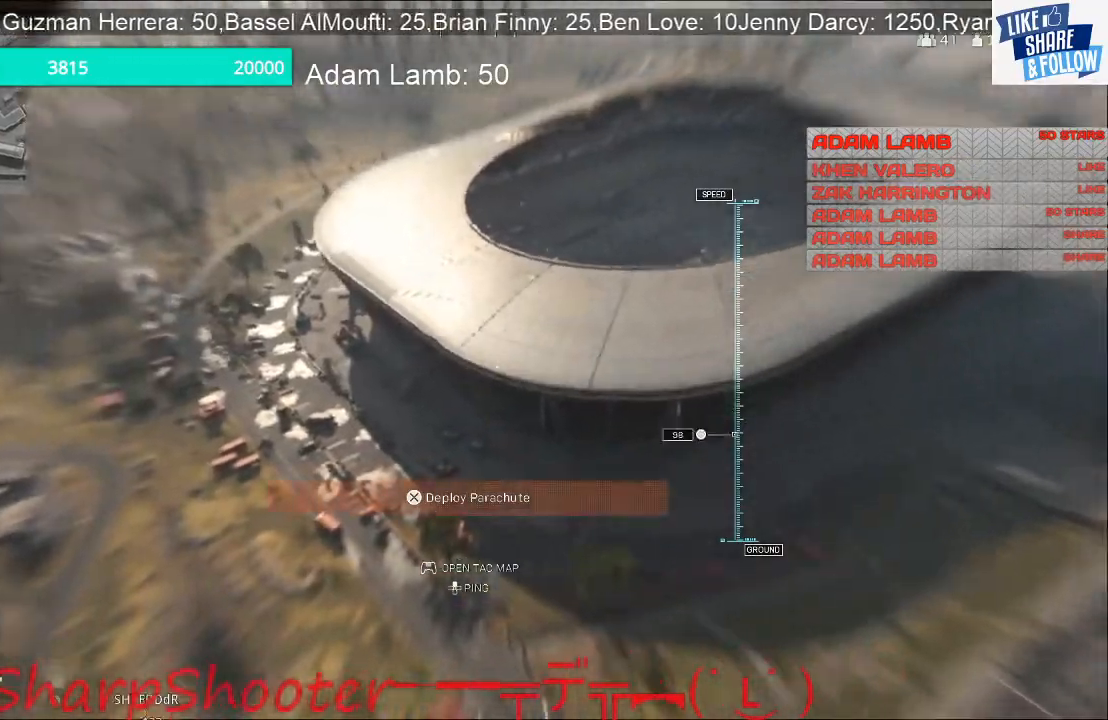
{"buttons": [], "left_stick": "up-right", "right_stick": "center", "events": [[67, "left_stick", "right"], [433, "left_stick", "up-right"]]}
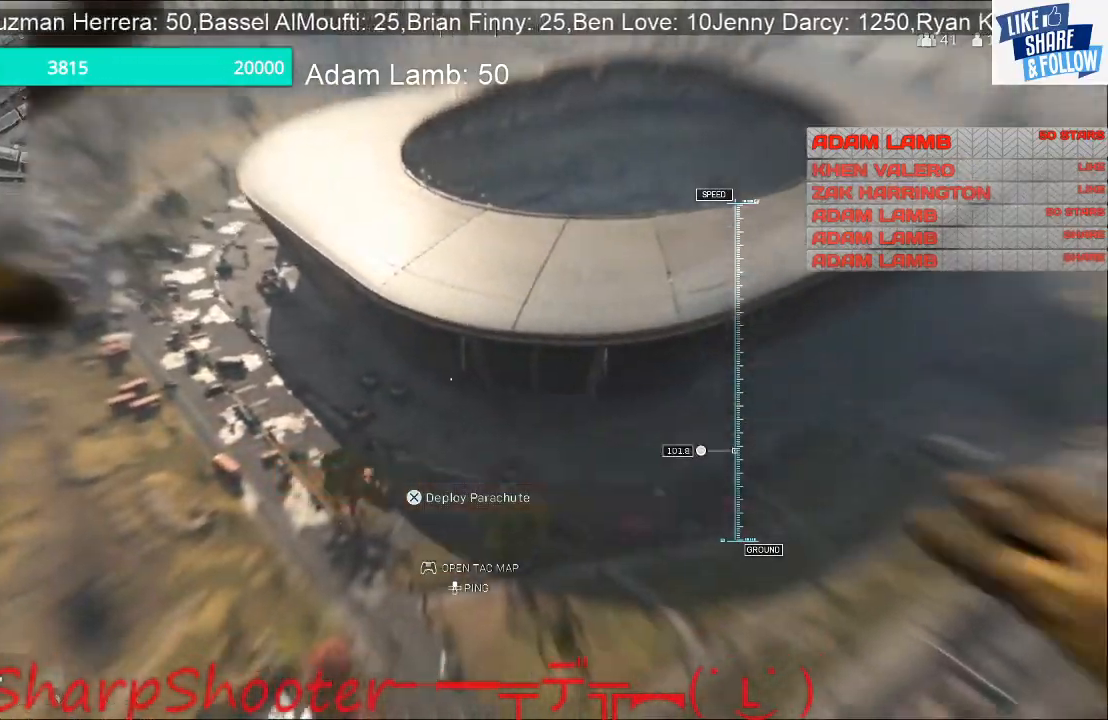
{"buttons": [], "left_stick": "up-right", "right_stick": "center", "events": [[267, "CROSS", "down"], [400, "CROSS", "up"]]}
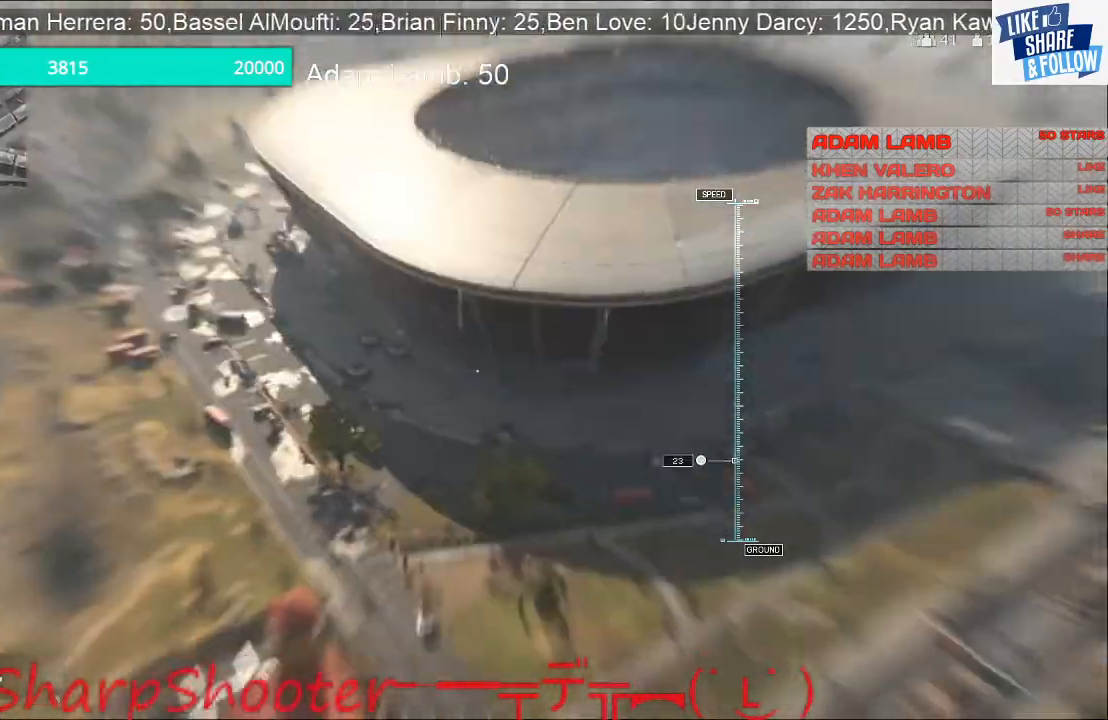
{"buttons": [], "left_stick": "right", "right_stick": "center", "events": [[133, "right_stick", "up"], [333, "right_stick", "center"], [367, "left_stick", "right"]]}
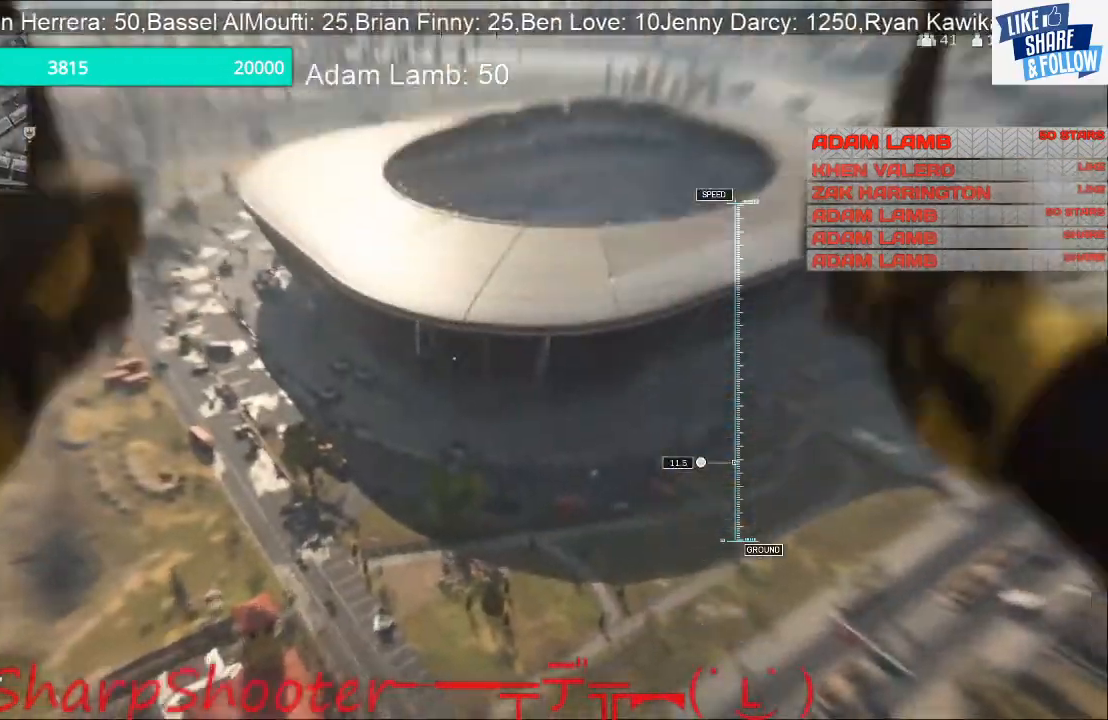
{"buttons": [], "left_stick": "up", "right_stick": "center", "events": [[500, "left_stick", "up"]]}
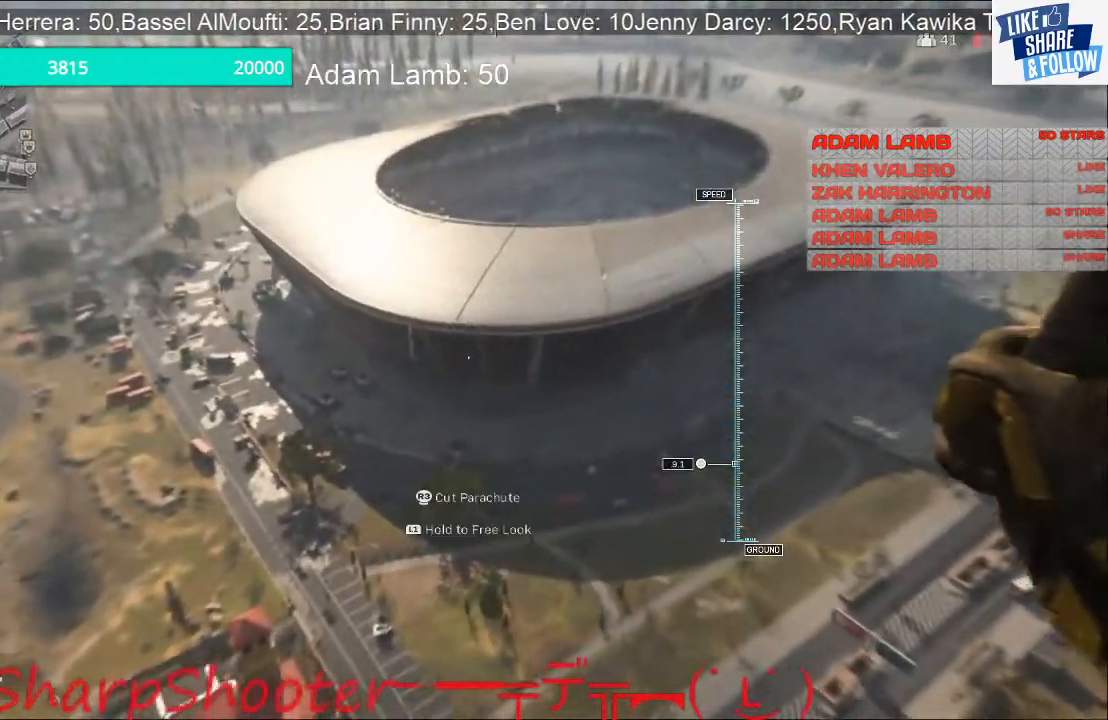
{"buttons": [], "left_stick": "up-left", "right_stick": "center", "events": [[100, "left_stick", "up-left"]]}
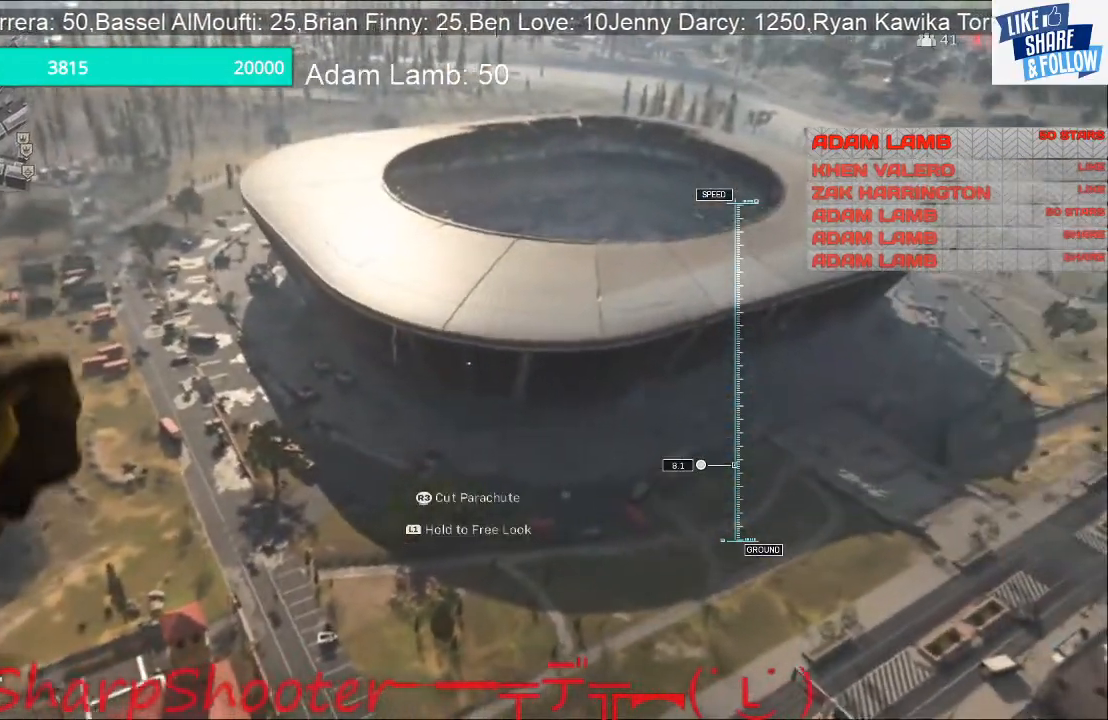
{"buttons": [], "left_stick": "left", "right_stick": "center", "events": [[33, "left_stick", "center"], [133, "left_stick", "right"], [467, "left_stick", "left"]]}
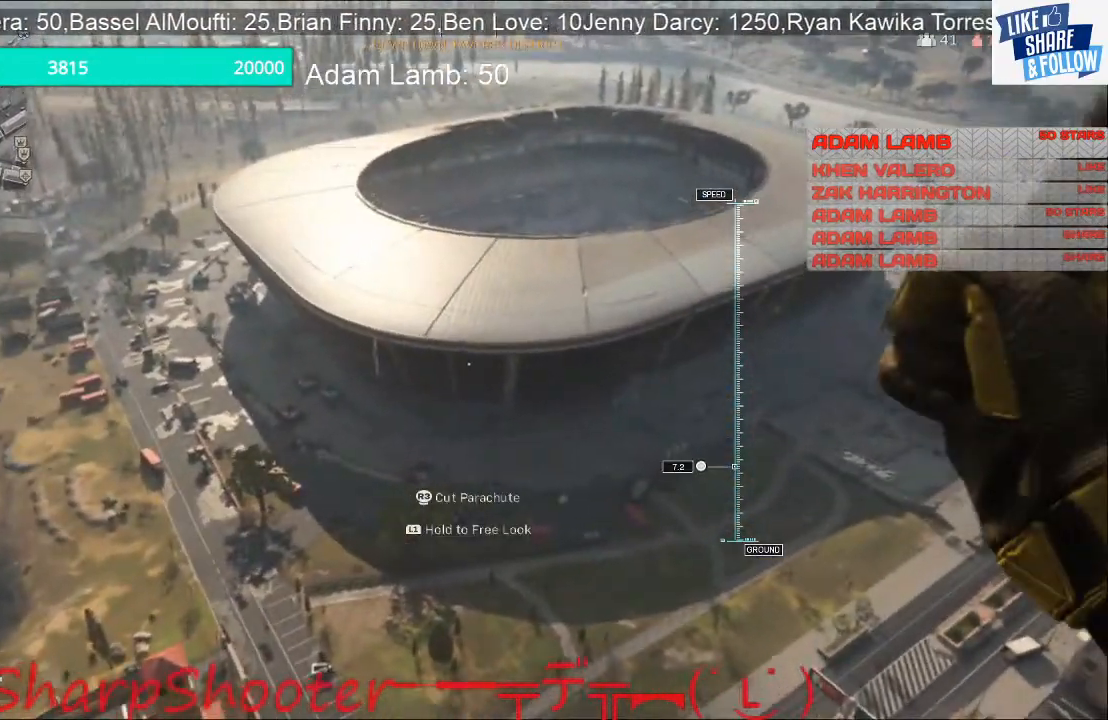
{"buttons": [], "left_stick": "left", "right_stick": "left", "events": [[300, "right_stick", "left"]]}
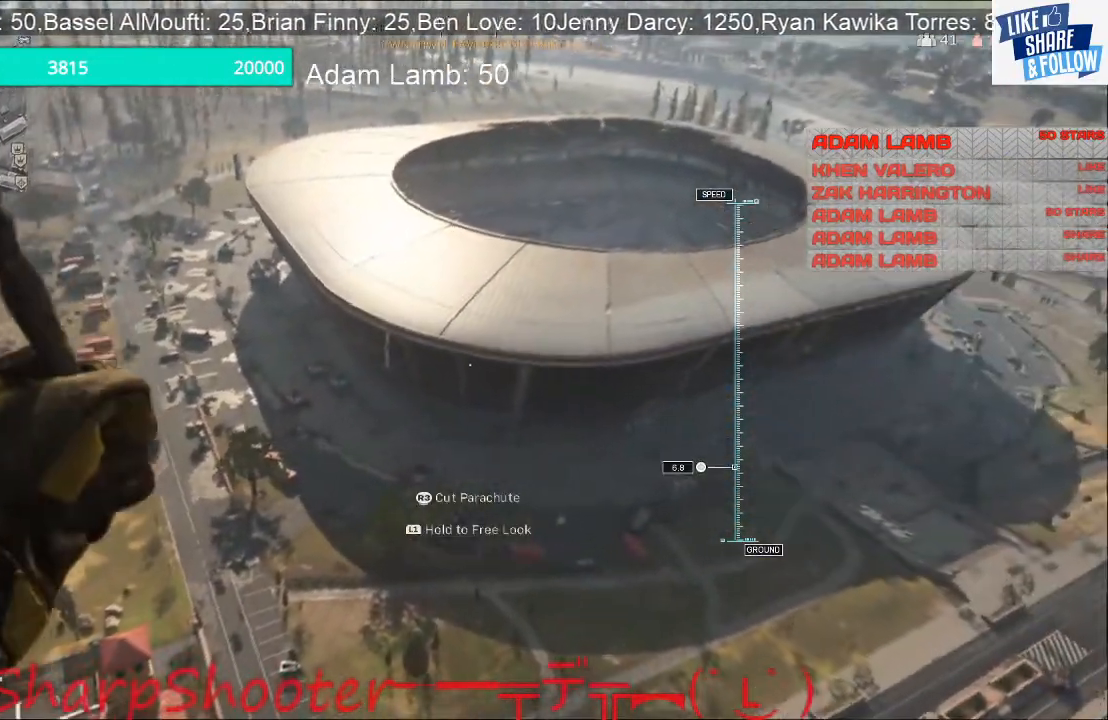
{"buttons": [], "left_stick": "left", "right_stick": "center", "events": [[33, "right_stick", "center"]]}
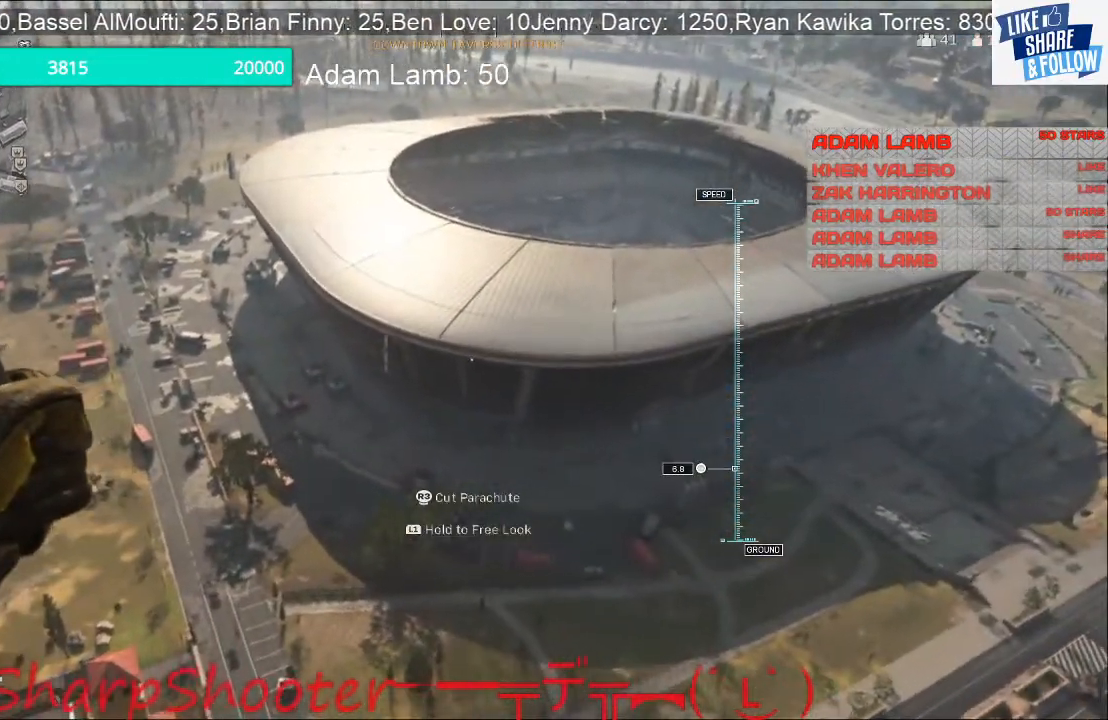
{"buttons": [], "left_stick": "left", "right_stick": "center", "events": [[333, "R3", "down"], [400, "R3", "up"]]}
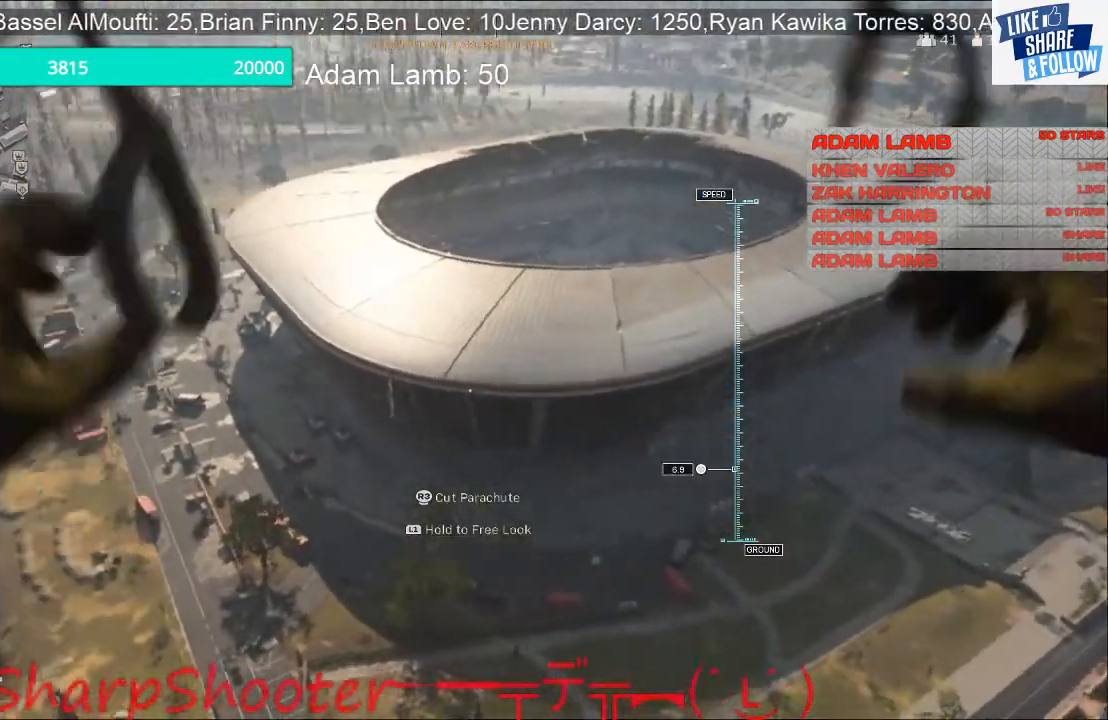
{"buttons": [], "left_stick": "left", "right_stick": "center", "events": []}
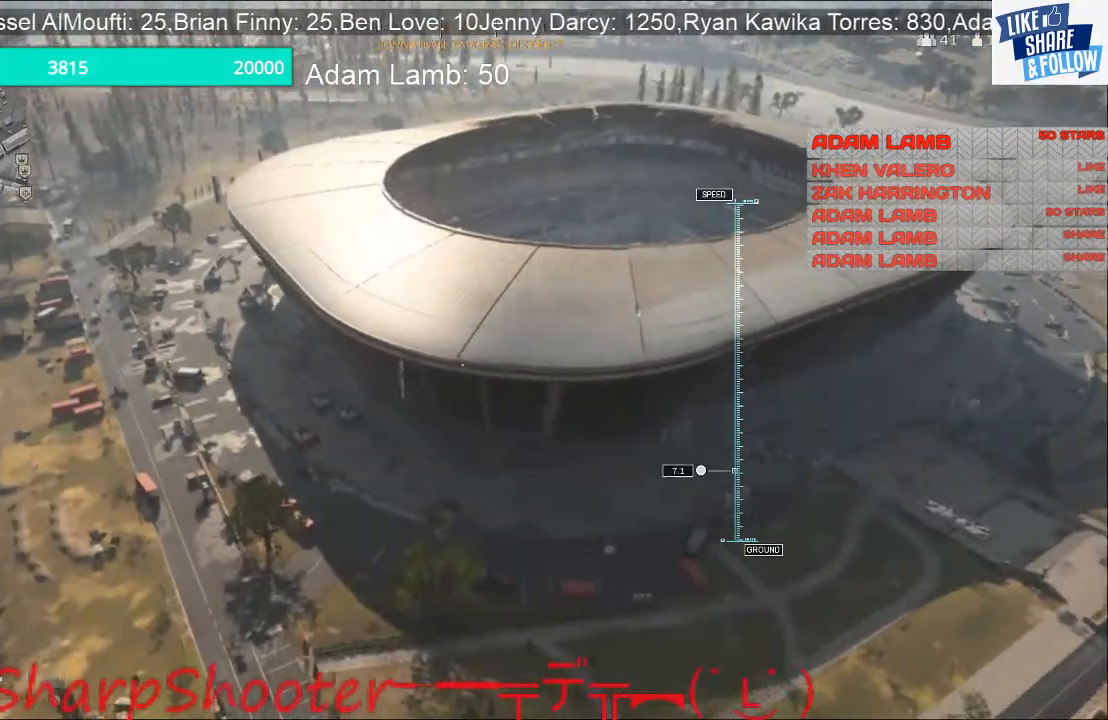
{"buttons": [], "left_stick": "left", "right_stick": "center", "events": []}